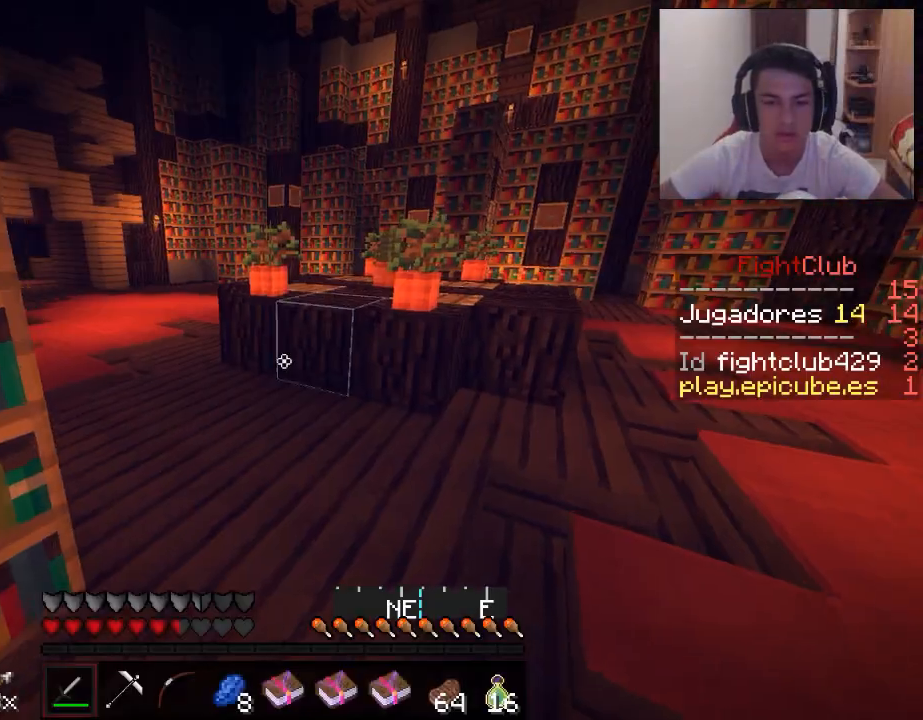
Gameplay with keyboard and mouse; each line is a JSON object with the keys and mouse buttons held at the frame after it. "events" lists presses ("down") and releases ("up") of "a", "d", "s", "w", "mouse_left" and "mouse_right" between this image and that frame as [ms after this image, input, new state], when the widget could be followed in between. "mouse_left", "mouse_right" = the "left", "right" buttons of the "mouse" list. No other keys are recorded. Fast repeated clicks can show as one long hold. Mouse movement is not recorded.
{"keys": ["w"], "mouse": [], "events": []}
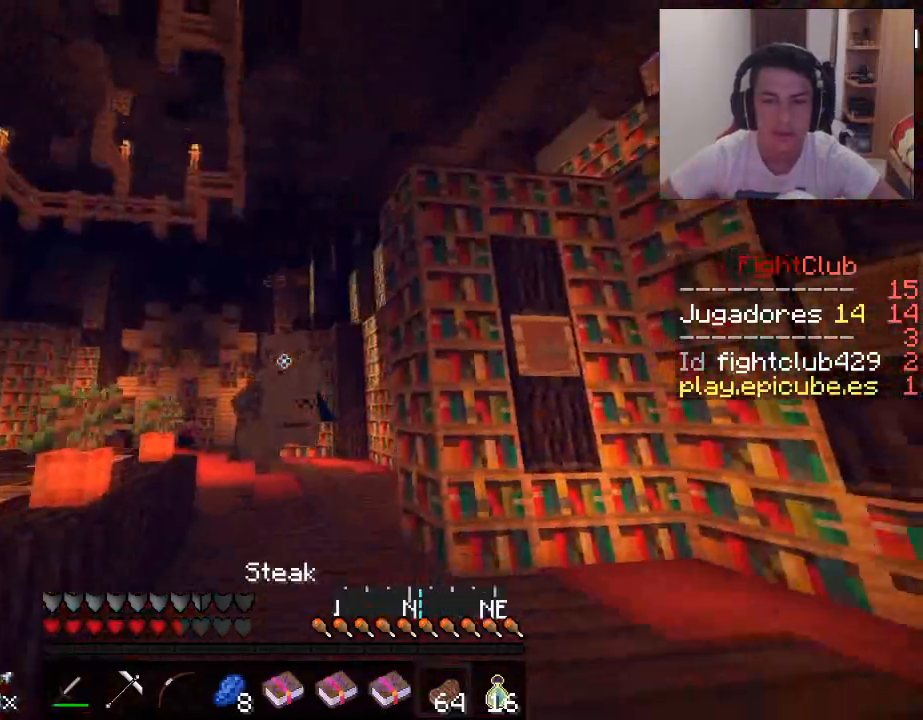
{"keys": ["w"], "mouse": [], "events": []}
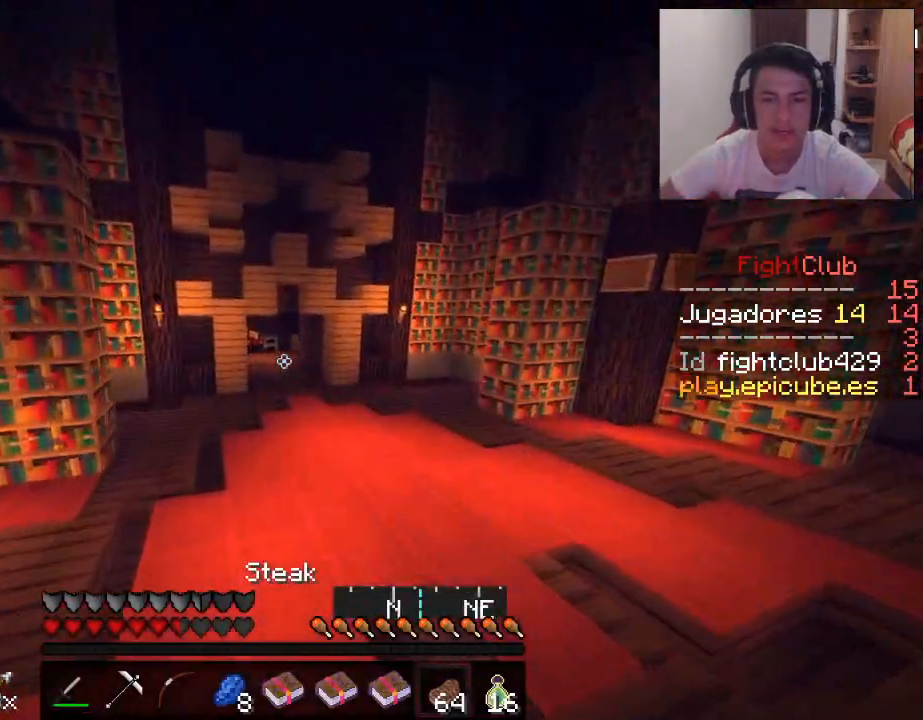
{"keys": ["w"], "mouse": [], "events": []}
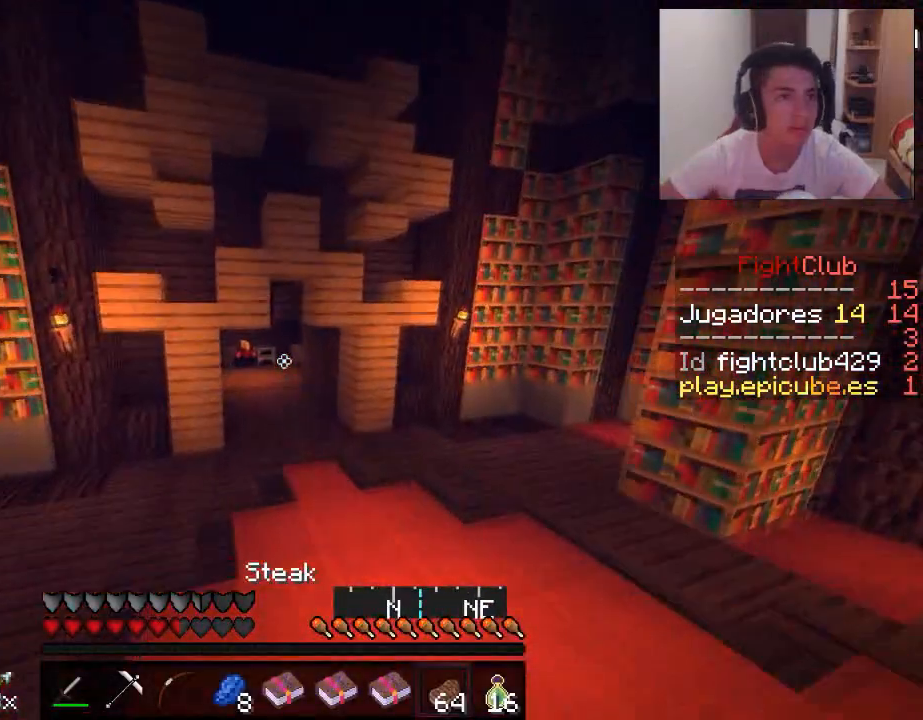
{"keys": ["w"], "mouse": [], "events": []}
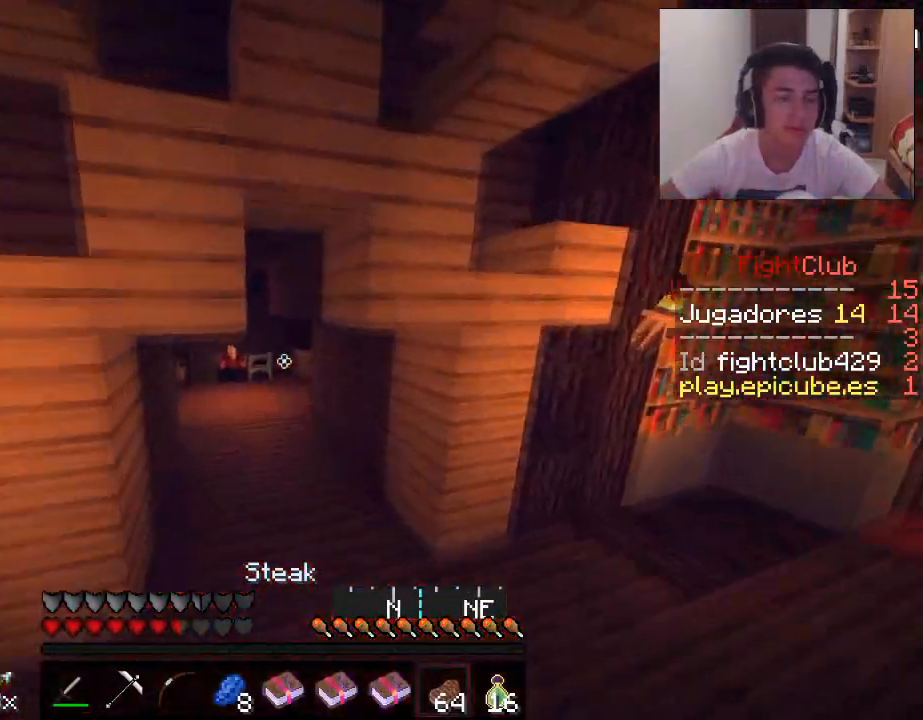
{"keys": ["w"], "mouse": [], "events": []}
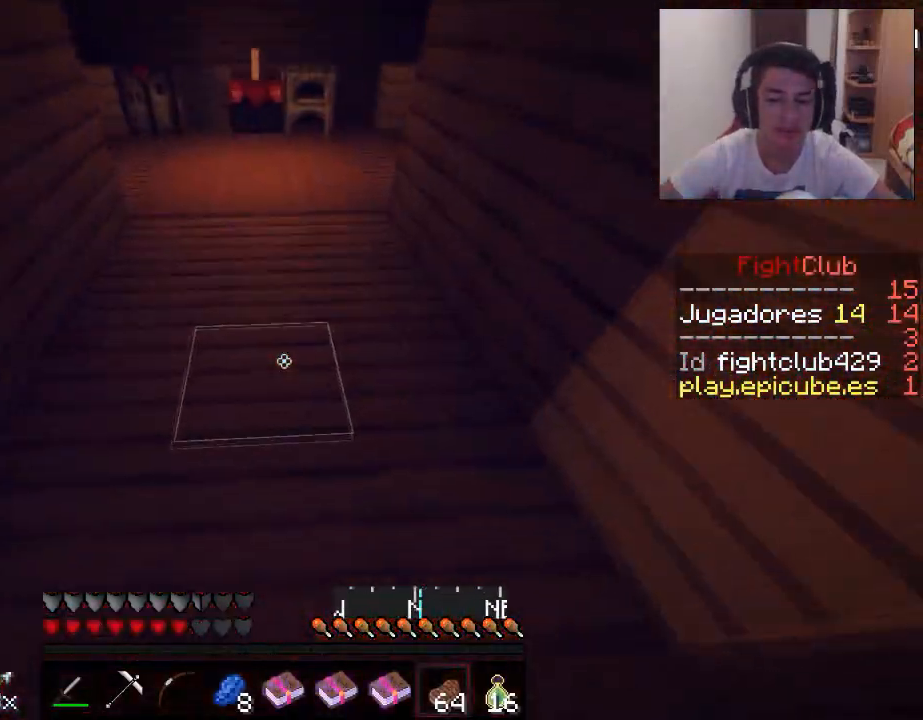
{"keys": ["w"], "mouse": ["right"], "events": [[400, "mouse_right", "down"], [434, "mouse_right", "up"], [500, "mouse_right", "down"]]}